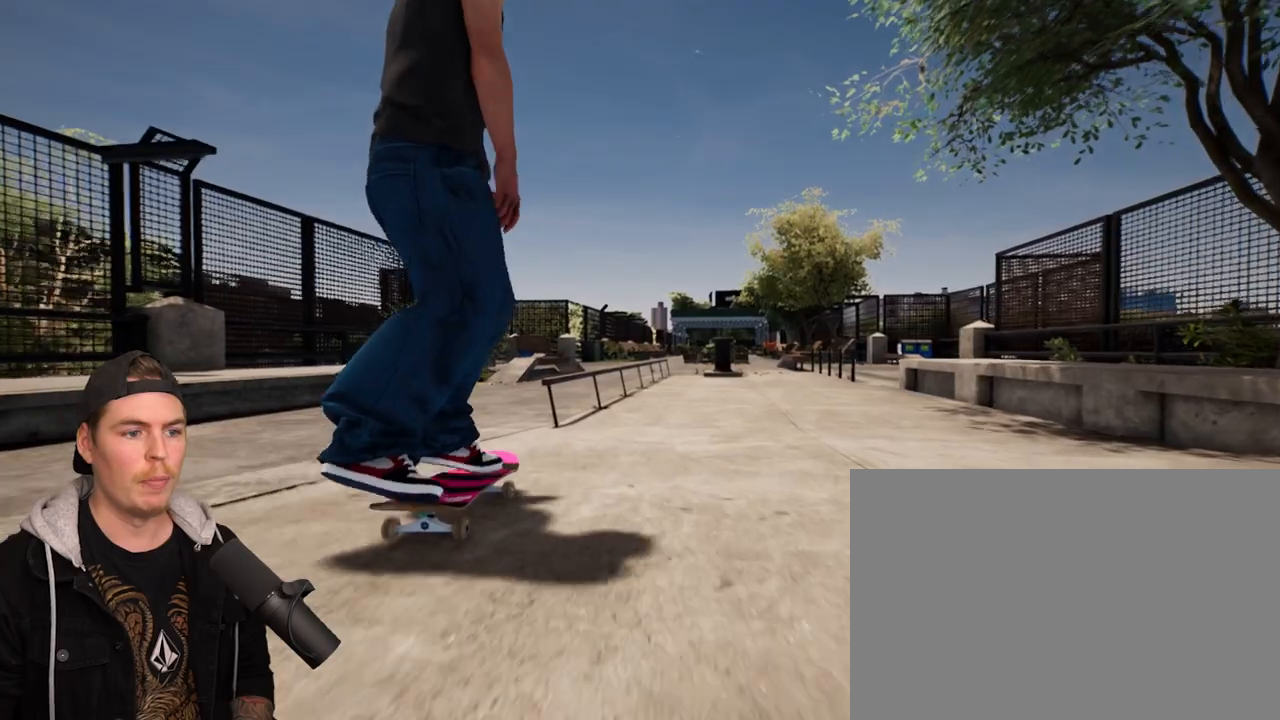
Gameplay with a controller (PlayStation layout); each line is a JSON object with the inputs held at the frame after it. "events" lists button and stick changes between this image and that frame as [ms after this image, input, new state], when the widget could be followed in between. Not read: L3 R3.
{"buttons": [], "left_stick": "center", "right_stick": "center", "events": [[167, "left_stick", "up"], [183, "right_stick", "center"], [317, "left_stick", "center"]]}
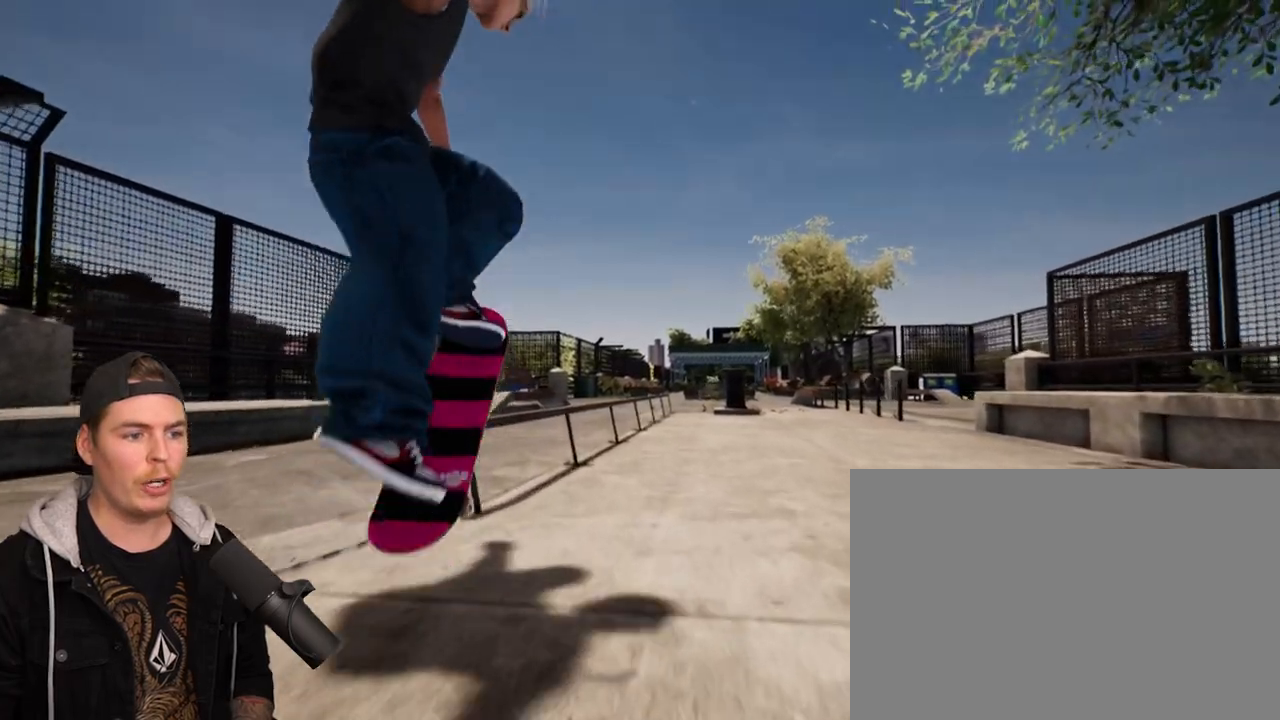
{"buttons": [], "left_stick": "up-left", "right_stick": "center", "events": [[17, "left_stick", "up-left"]]}
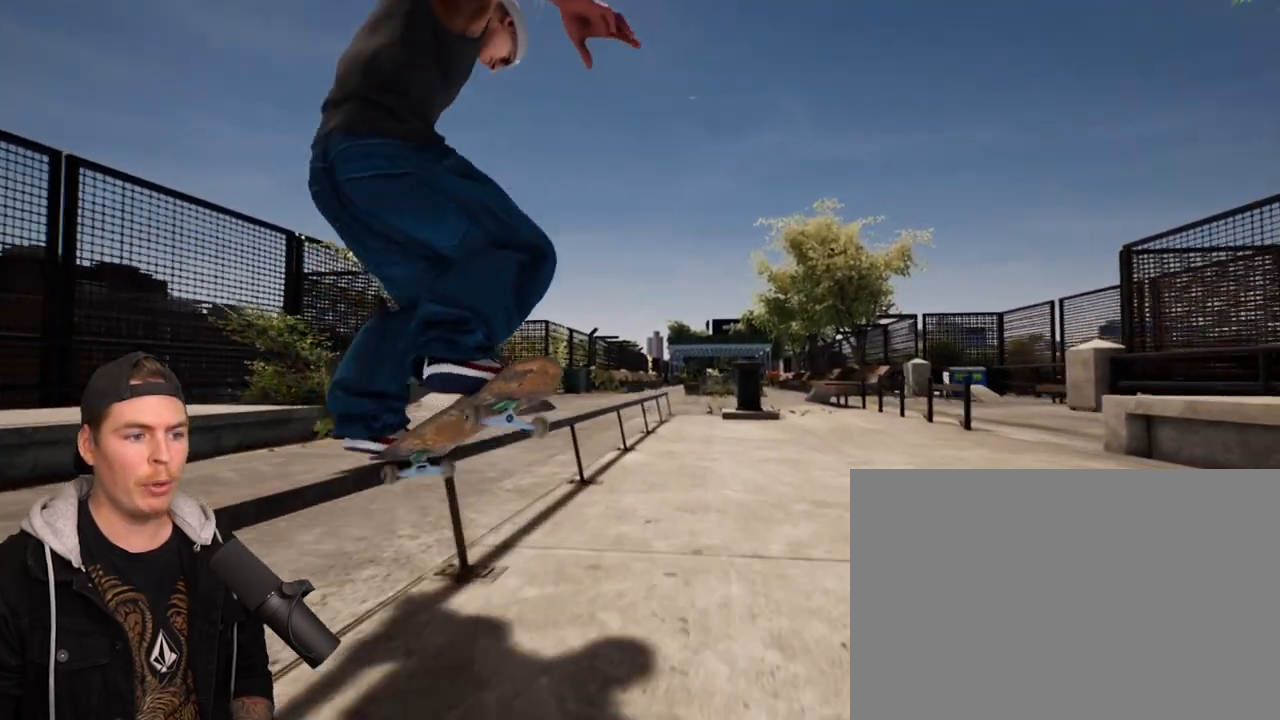
{"buttons": [], "left_stick": "up-left", "right_stick": "center", "events": []}
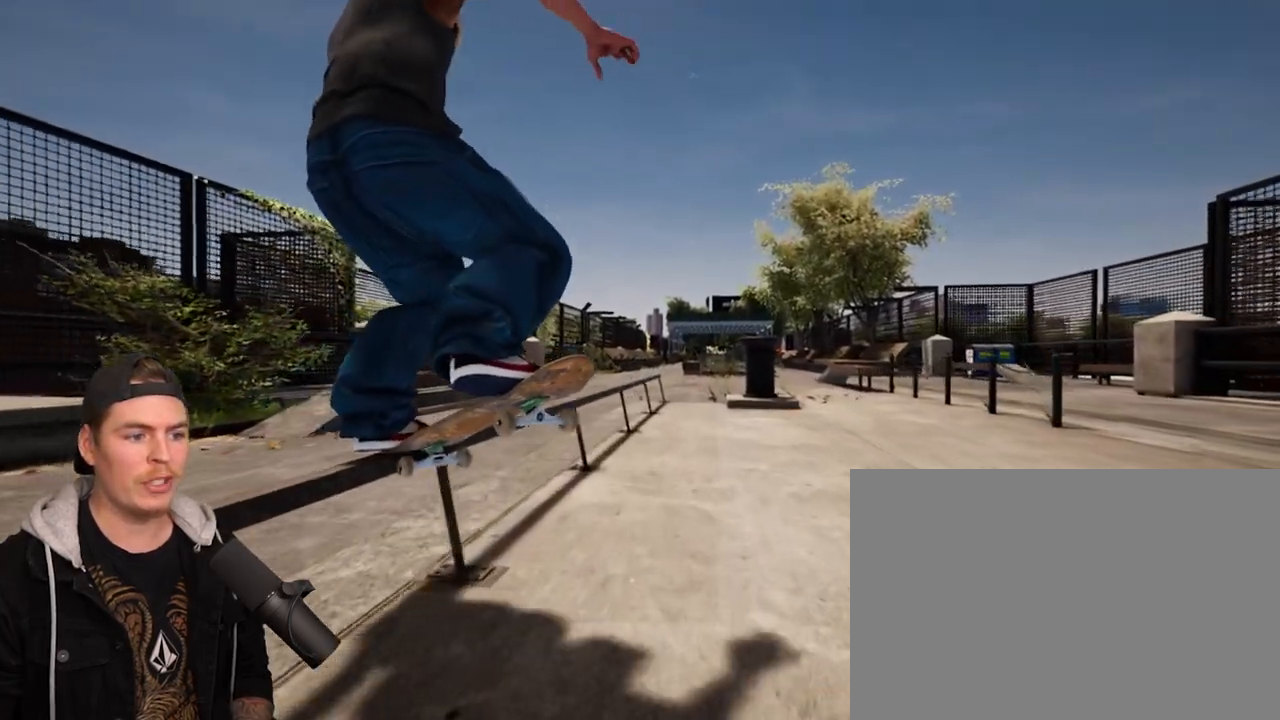
{"buttons": [], "left_stick": "center", "right_stick": "center", "events": [[233, "right_stick", "down"], [400, "right_stick", "center"], [450, "left_stick", "center"]]}
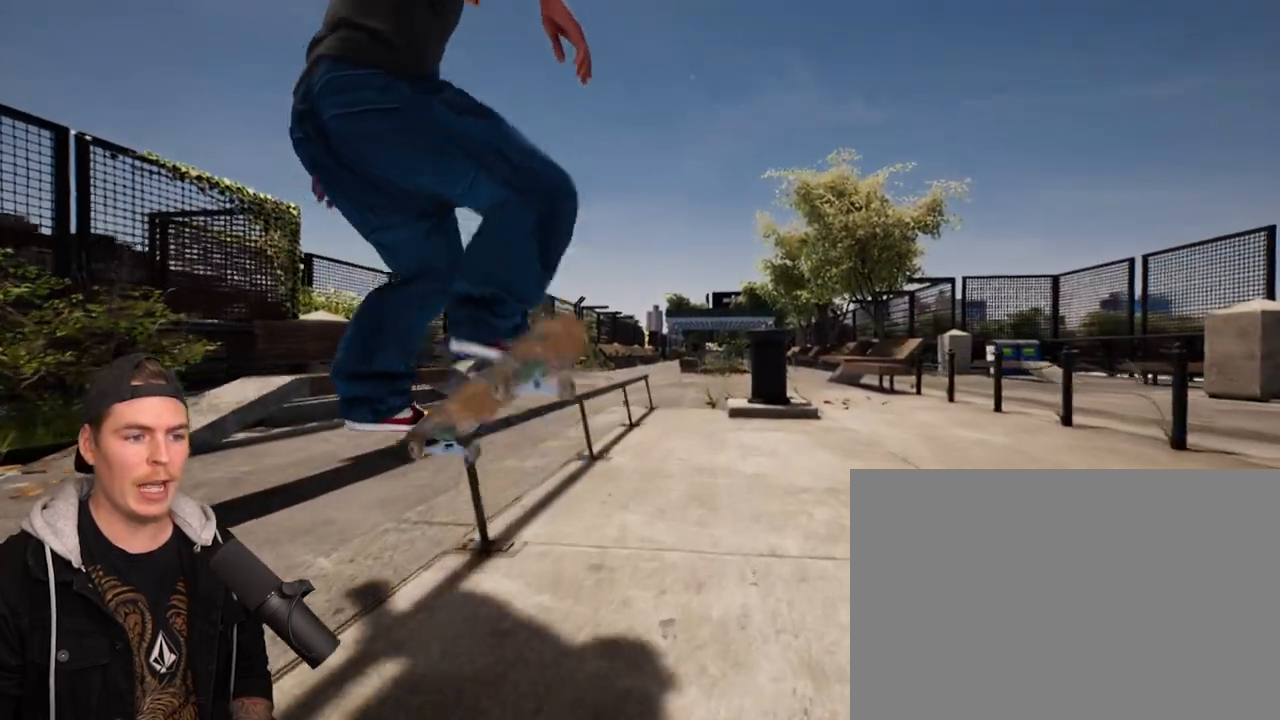
{"buttons": [], "left_stick": "center", "right_stick": "center", "events": [[233, "R2", "down"], [383, "R2", "up"]]}
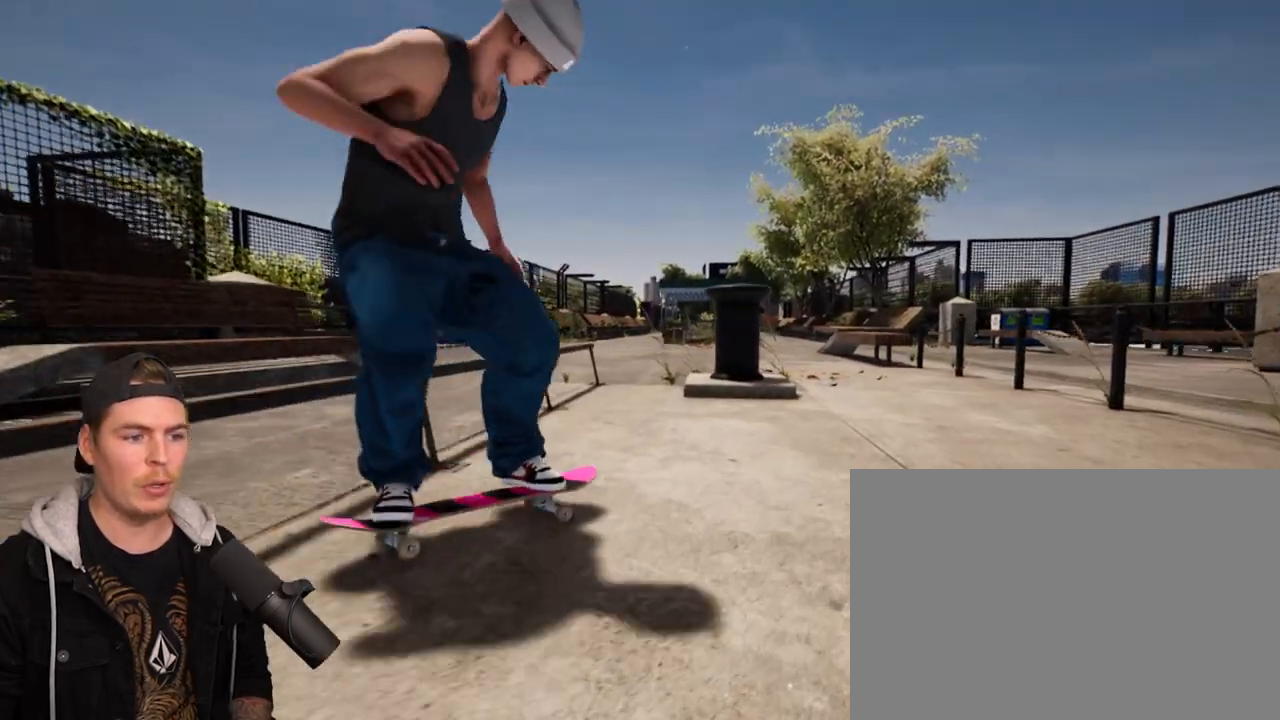
{"buttons": ["L2"], "left_stick": "center", "right_stick": "center", "events": [[350, "L2", "down"]]}
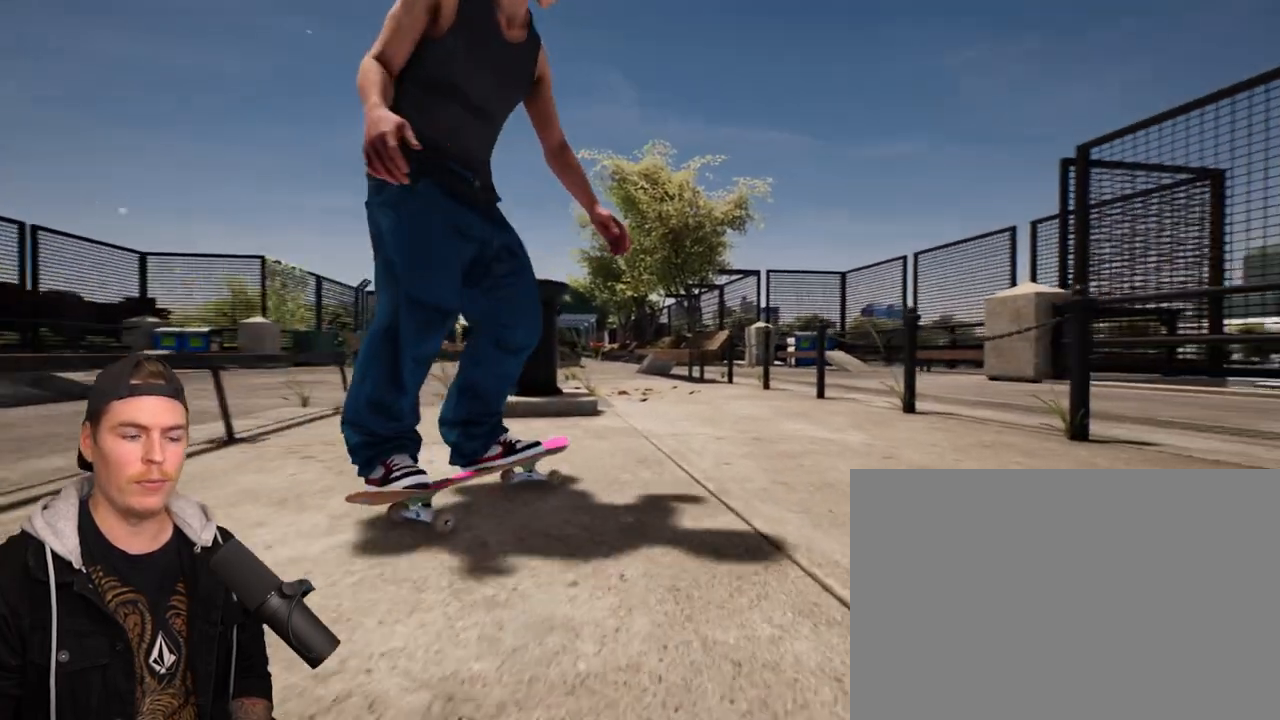
{"buttons": [], "left_stick": "left", "right_stick": "center", "events": [[133, "L2", "up"], [483, "left_stick", "left"]]}
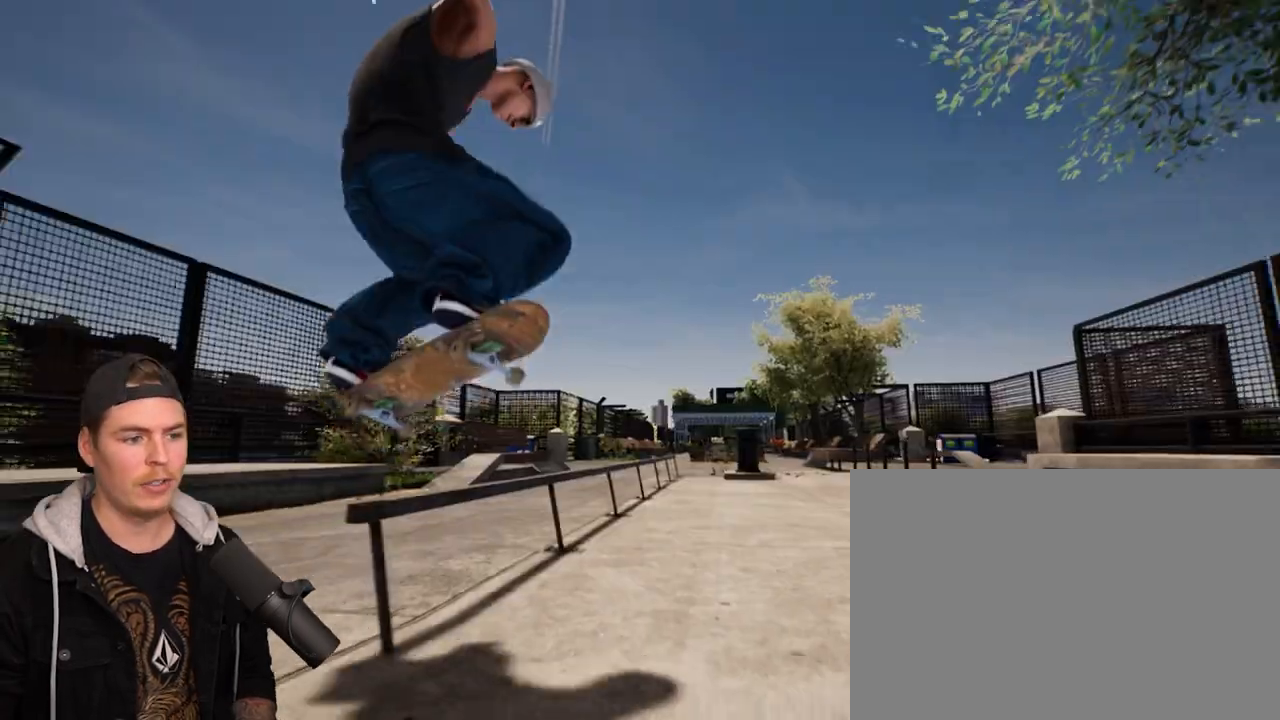
{"buttons": [], "left_stick": "left", "right_stick": "center", "events": []}
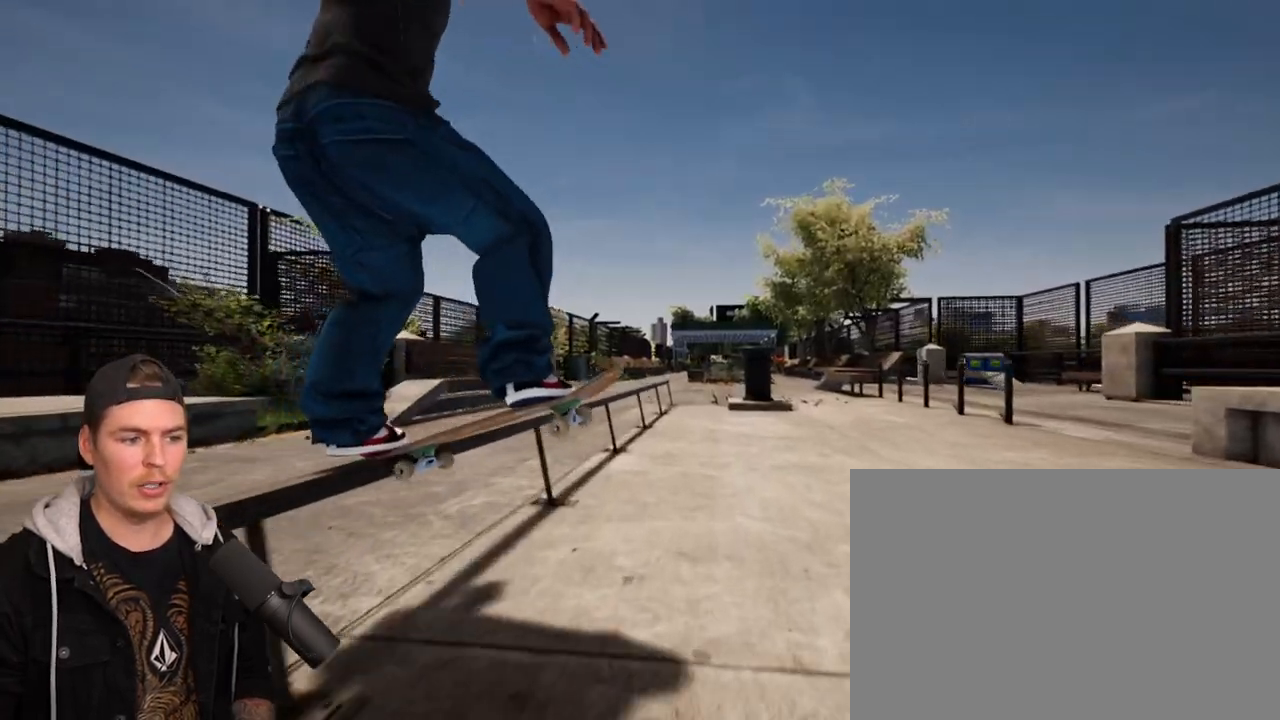
{"buttons": [], "left_stick": "left", "right_stick": "center", "events": []}
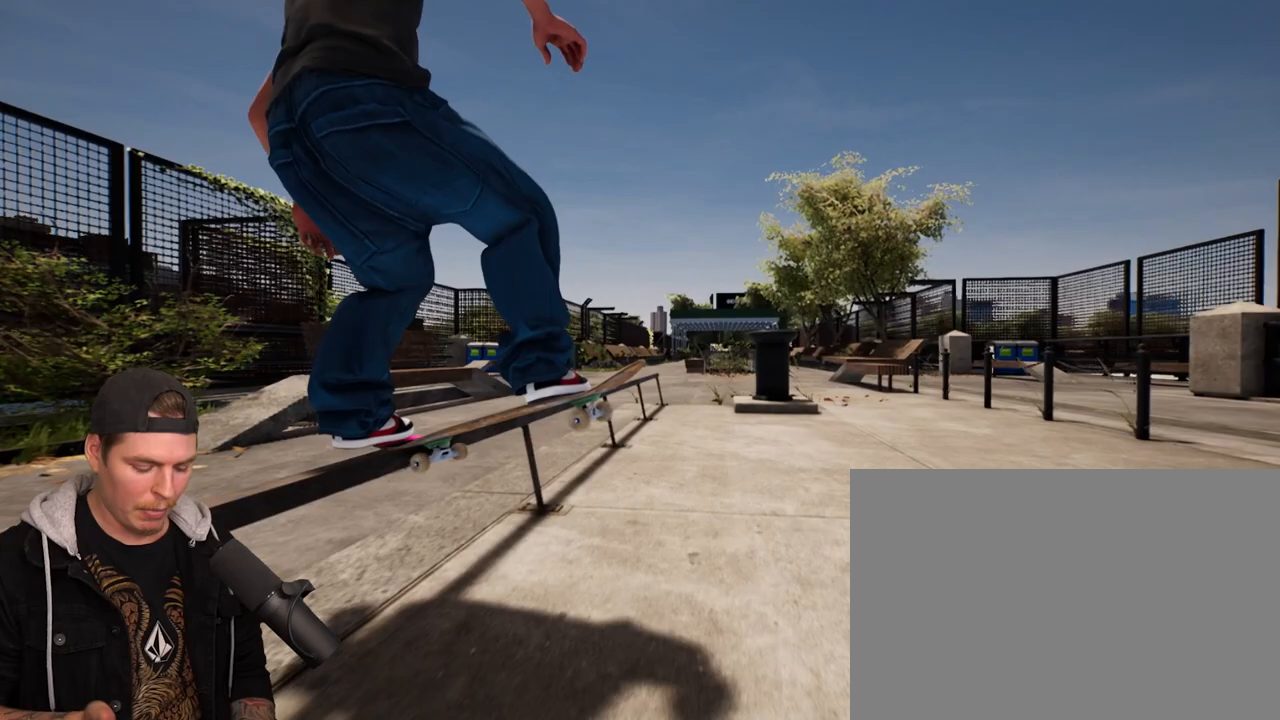
{"buttons": [], "left_stick": "left", "right_stick": "center", "events": []}
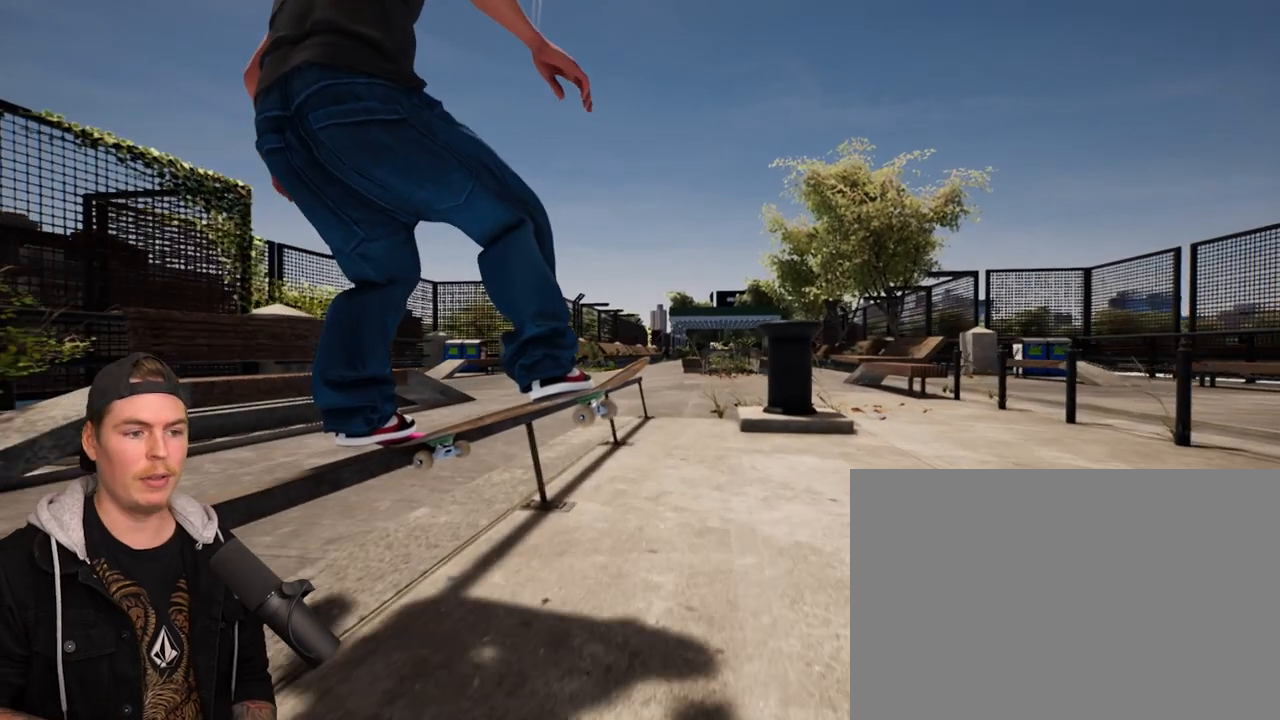
{"buttons": [], "left_stick": "left", "right_stick": "center", "events": []}
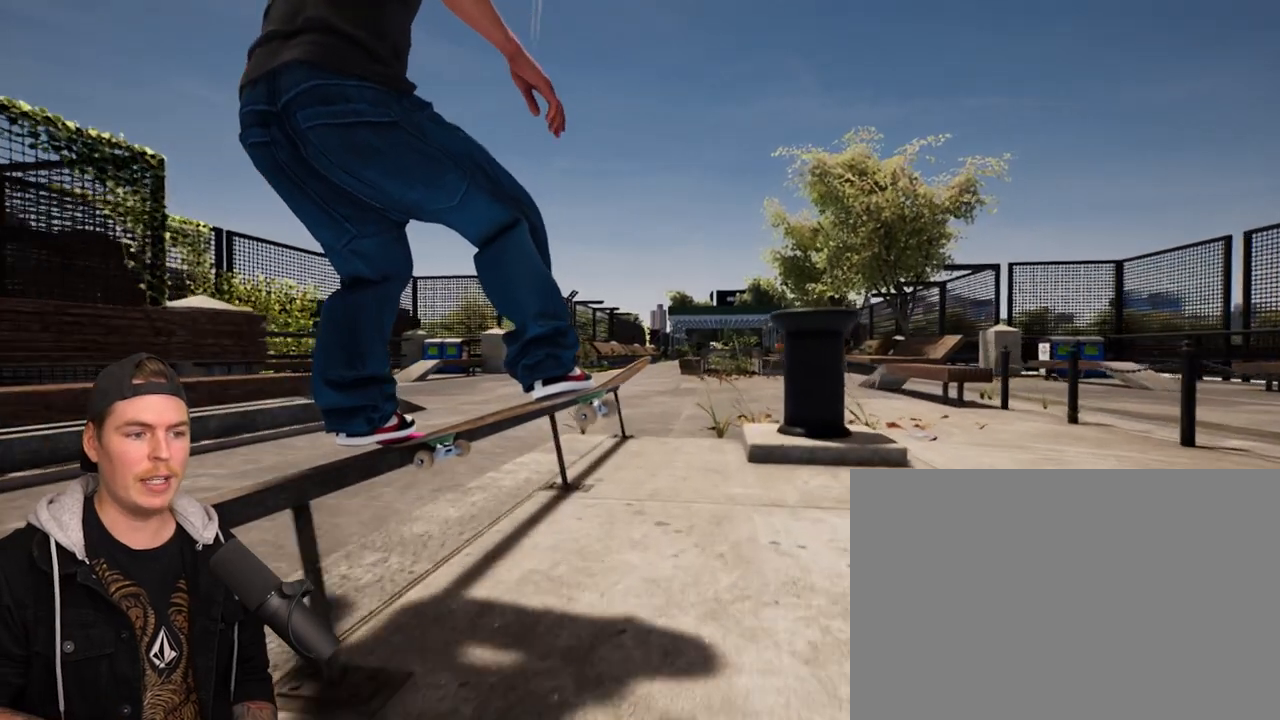
{"buttons": [], "left_stick": "left", "right_stick": "center", "events": []}
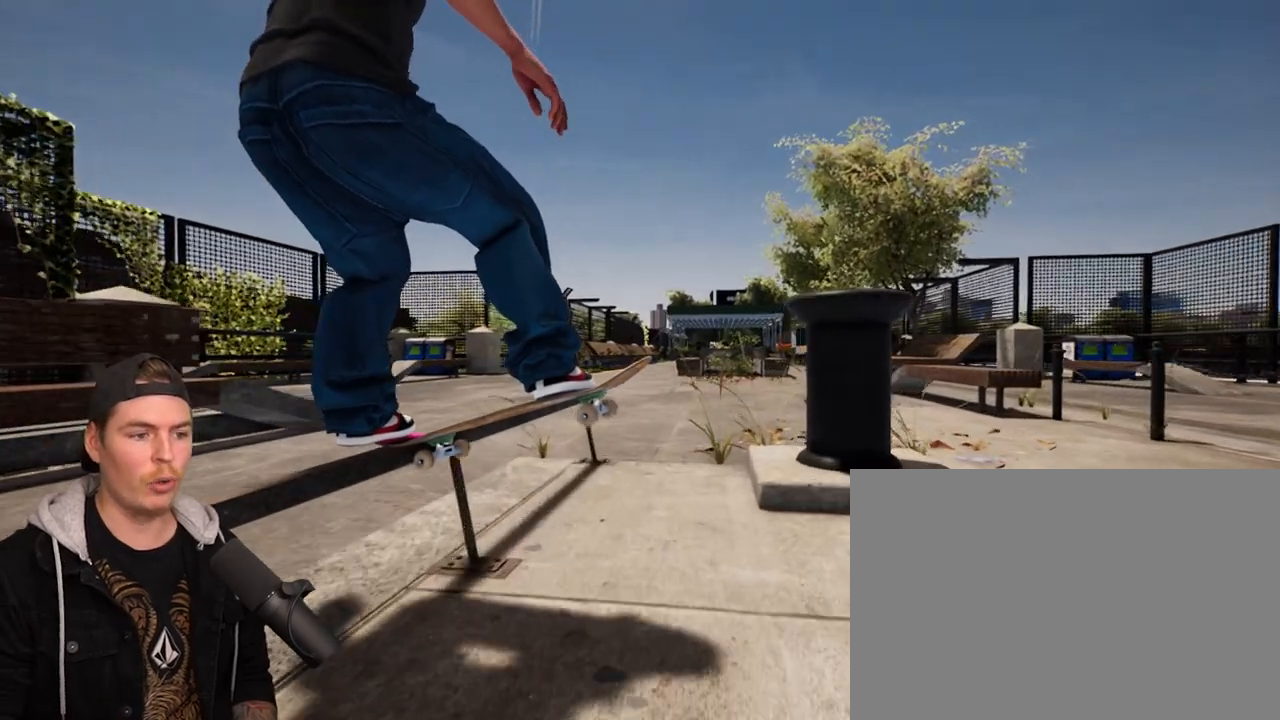
{"buttons": [], "left_stick": "left", "right_stick": "center", "events": []}
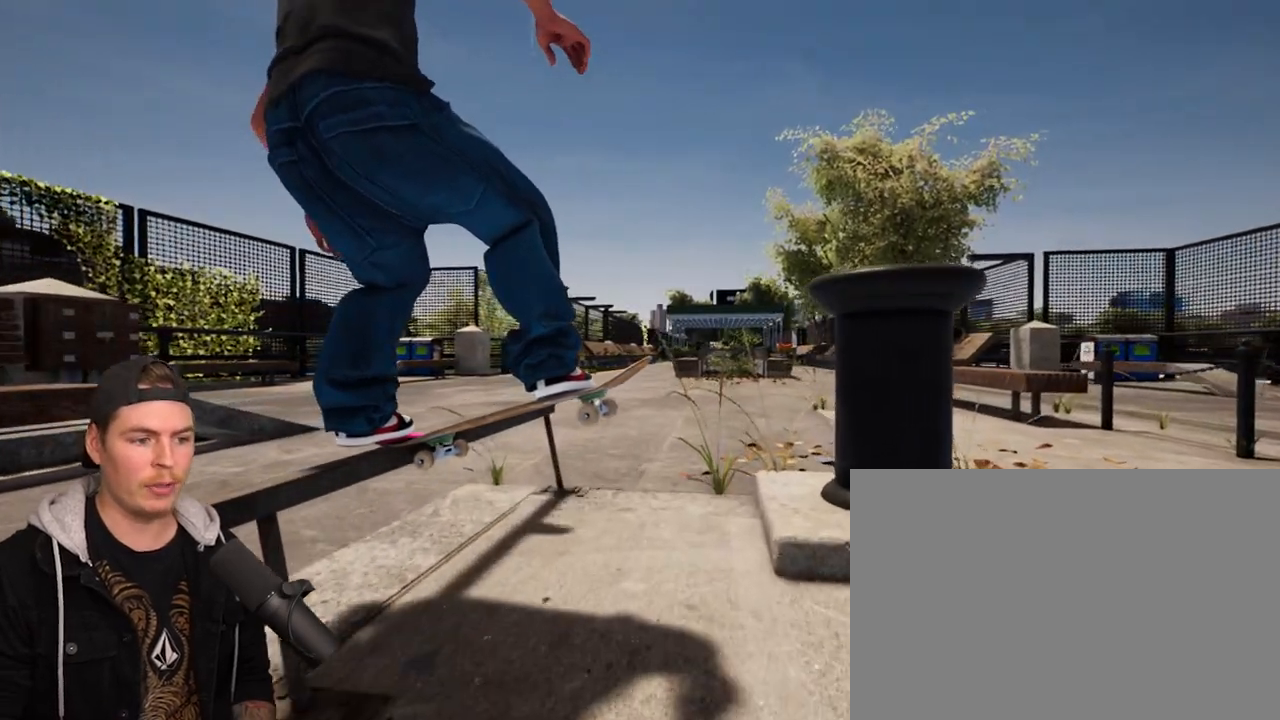
{"buttons": [], "left_stick": "left", "right_stick": "center", "events": []}
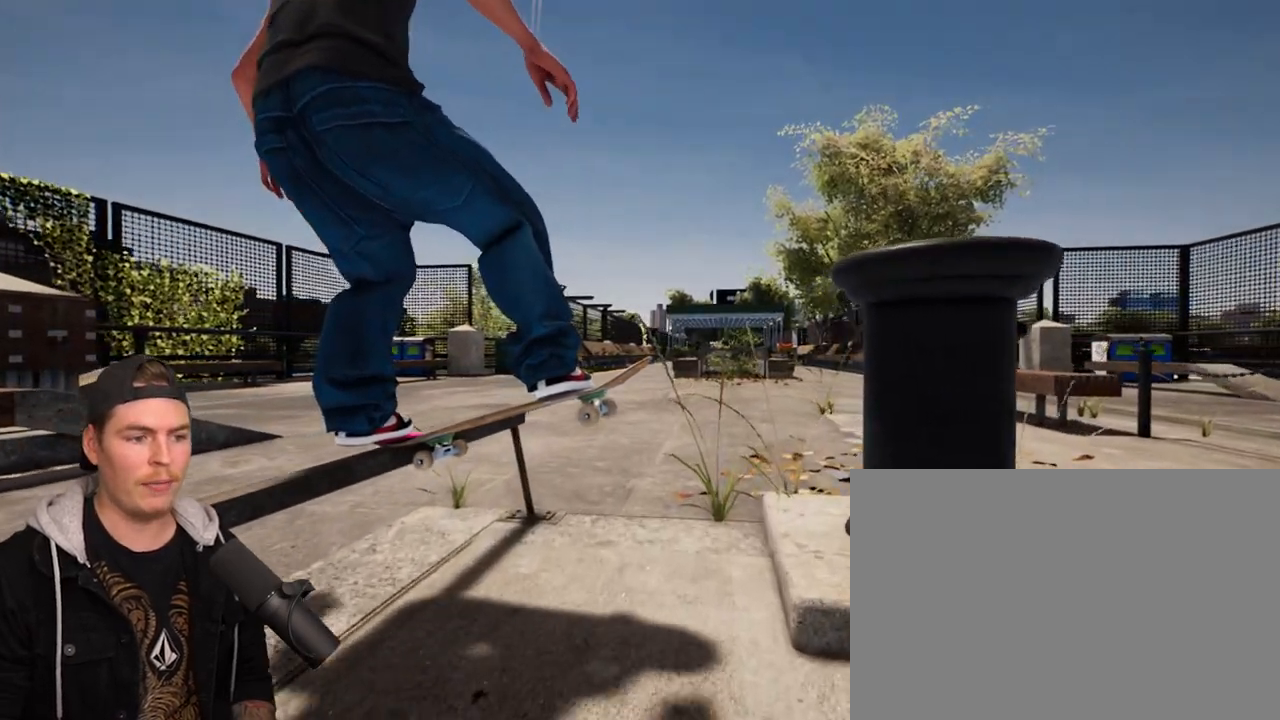
{"buttons": [], "left_stick": "left", "right_stick": "center", "events": [[283, "right_stick", "down"], [417, "right_stick", "center"]]}
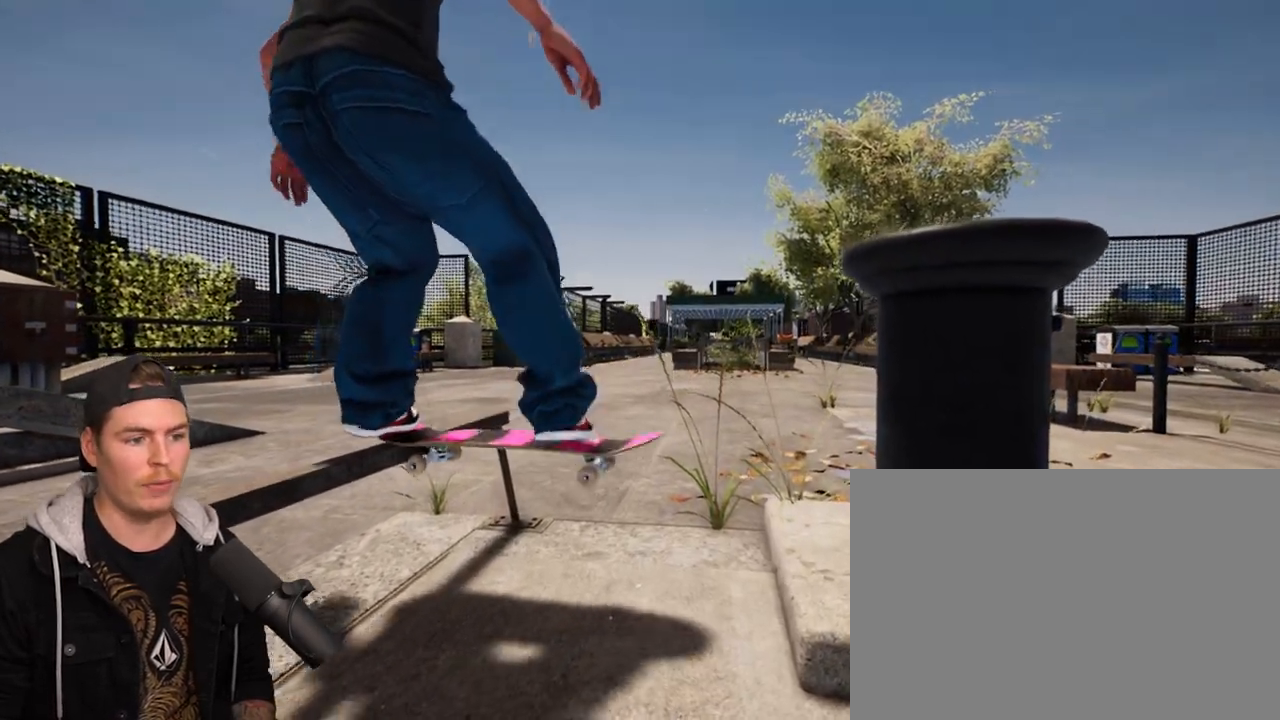
{"buttons": ["R2"], "left_stick": "center", "right_stick": "center", "events": [[100, "left_stick", "center"], [383, "R2", "down"]]}
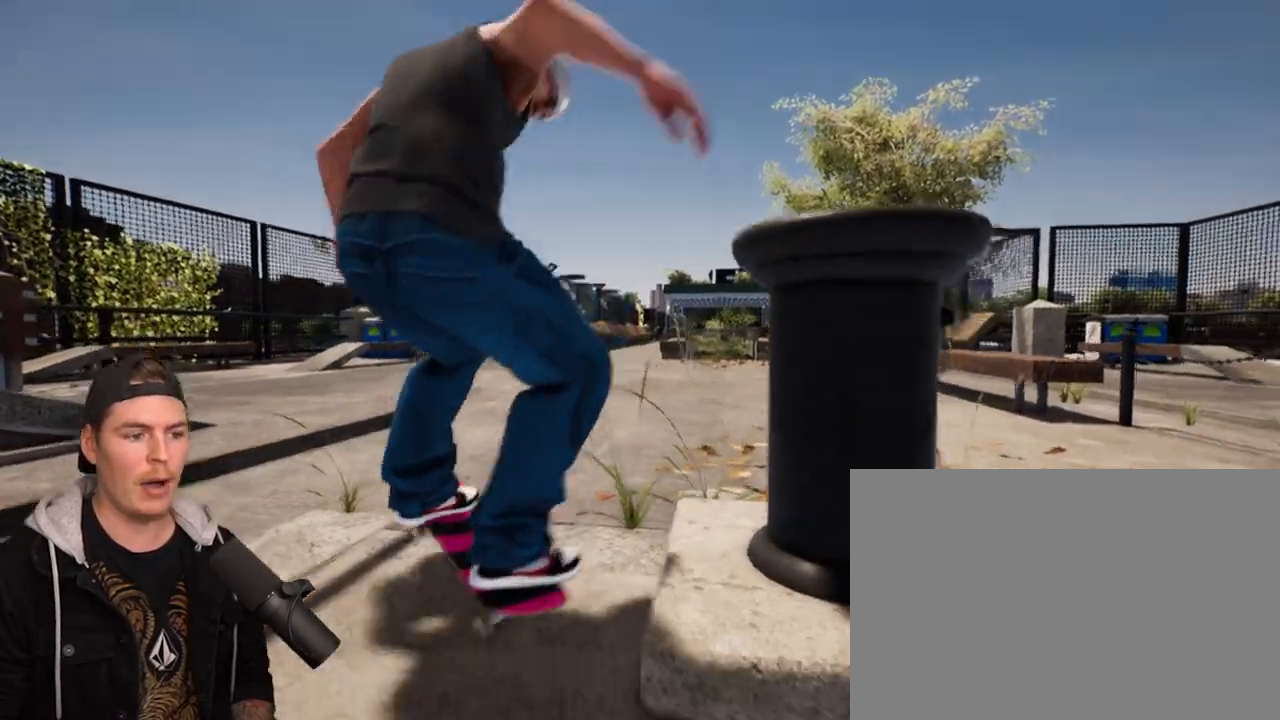
{"buttons": [], "left_stick": "center", "right_stick": "center", "events": [[183, "R2", "up"]]}
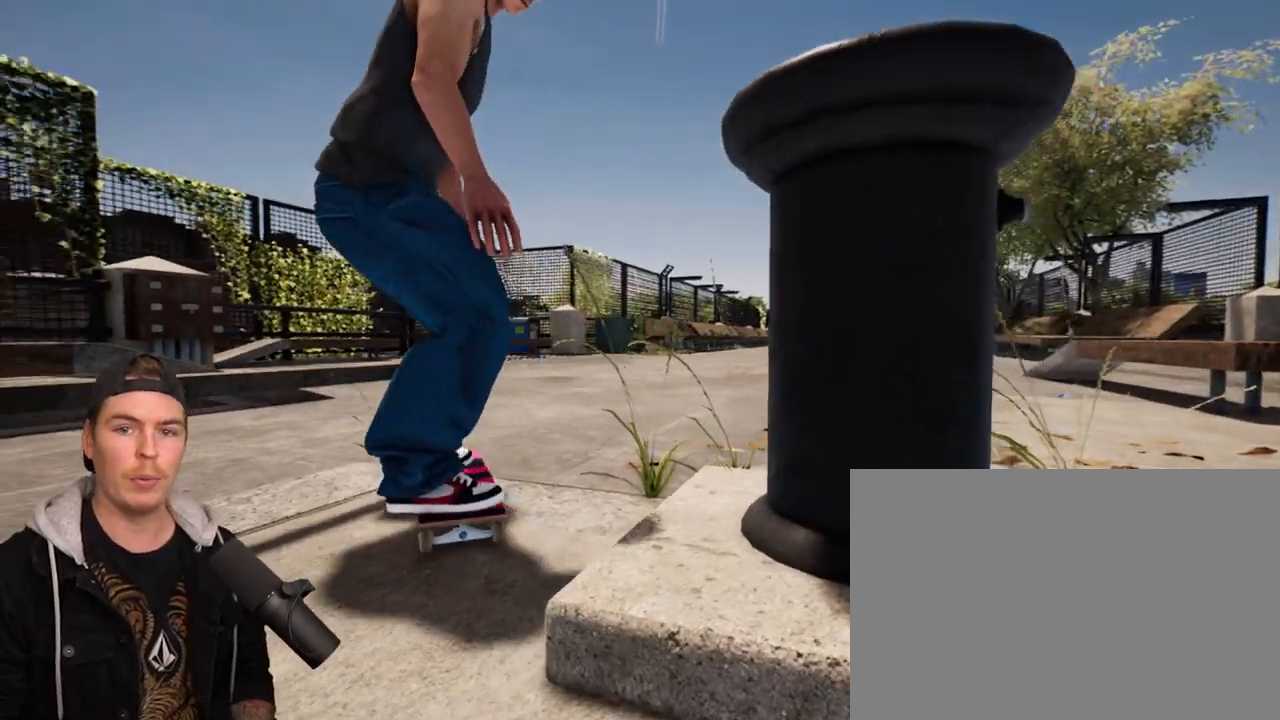
{"buttons": [], "left_stick": "center", "right_stick": "center", "events": []}
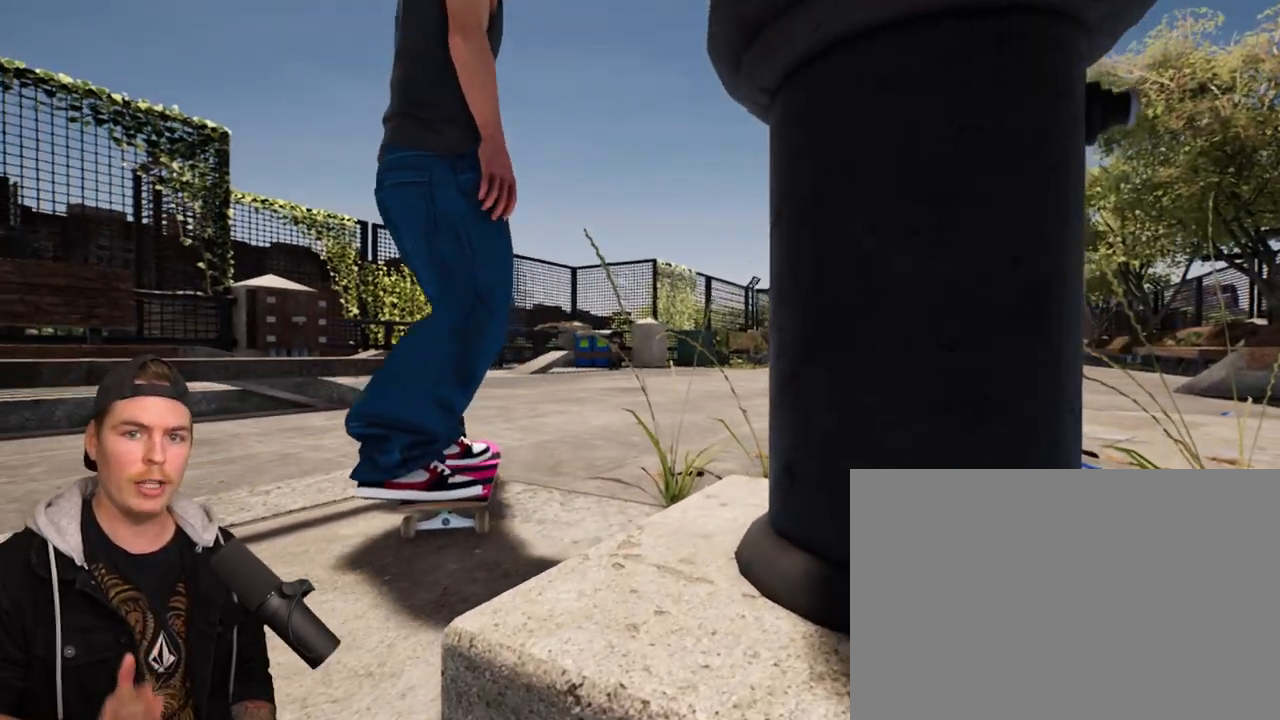
{"buttons": [], "left_stick": "center", "right_stick": "center", "events": []}
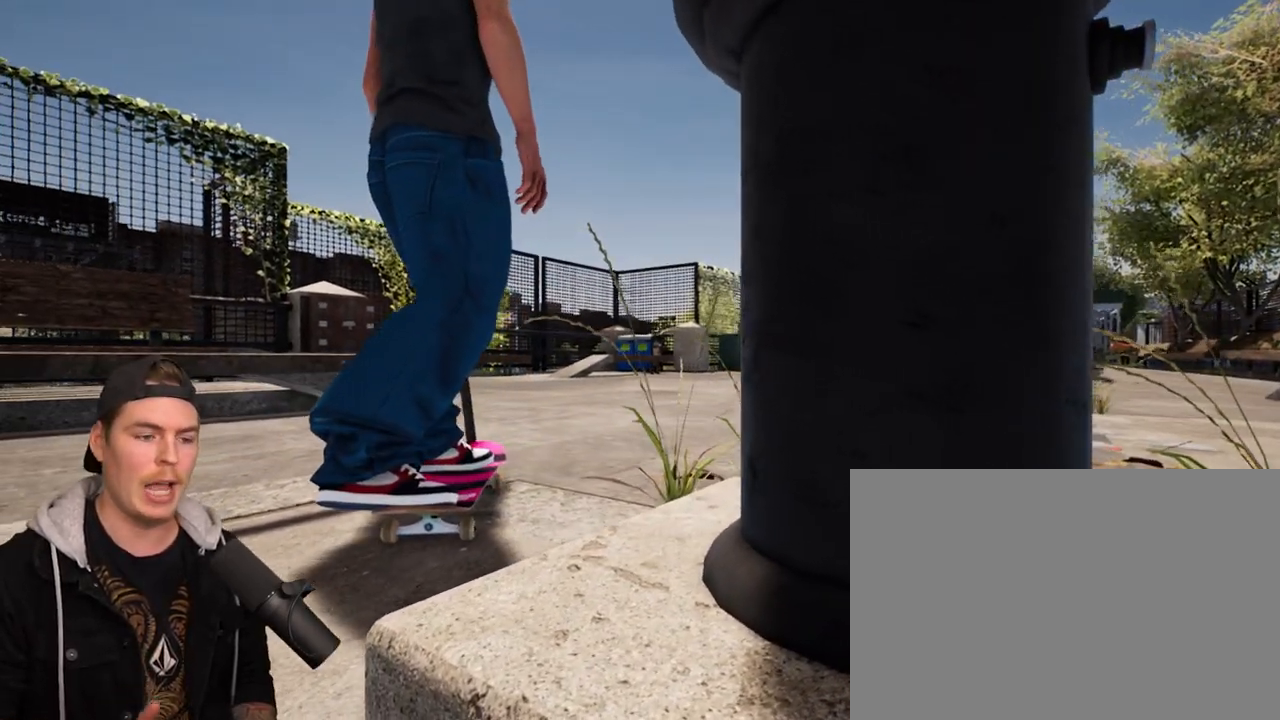
{"buttons": [], "left_stick": "up", "right_stick": "center", "events": [[83, "DPAD_UP", "down"], [250, "DPAD_UP", "up"], [250, "right_stick", "down"], [417, "left_stick", "up"], [433, "right_stick", "center"]]}
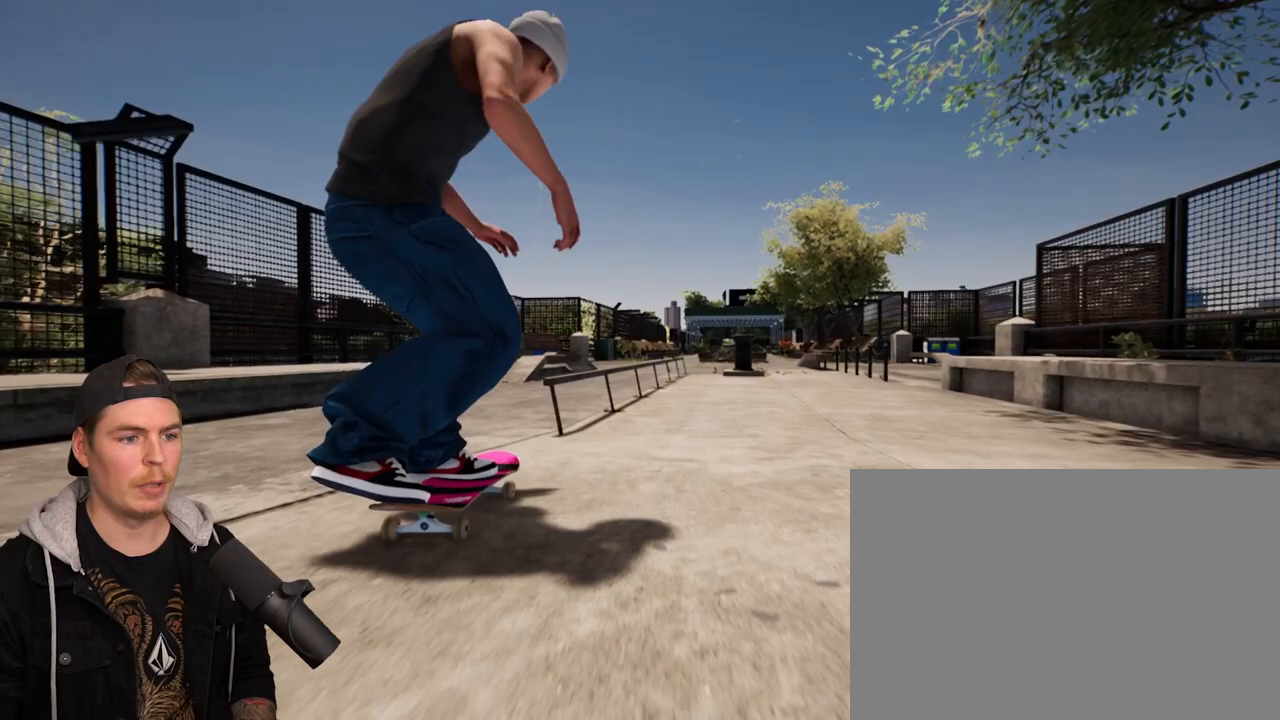
{"buttons": [], "left_stick": "up-left", "right_stick": "center", "events": [[33, "left_stick", "center"], [383, "left_stick", "up-left"]]}
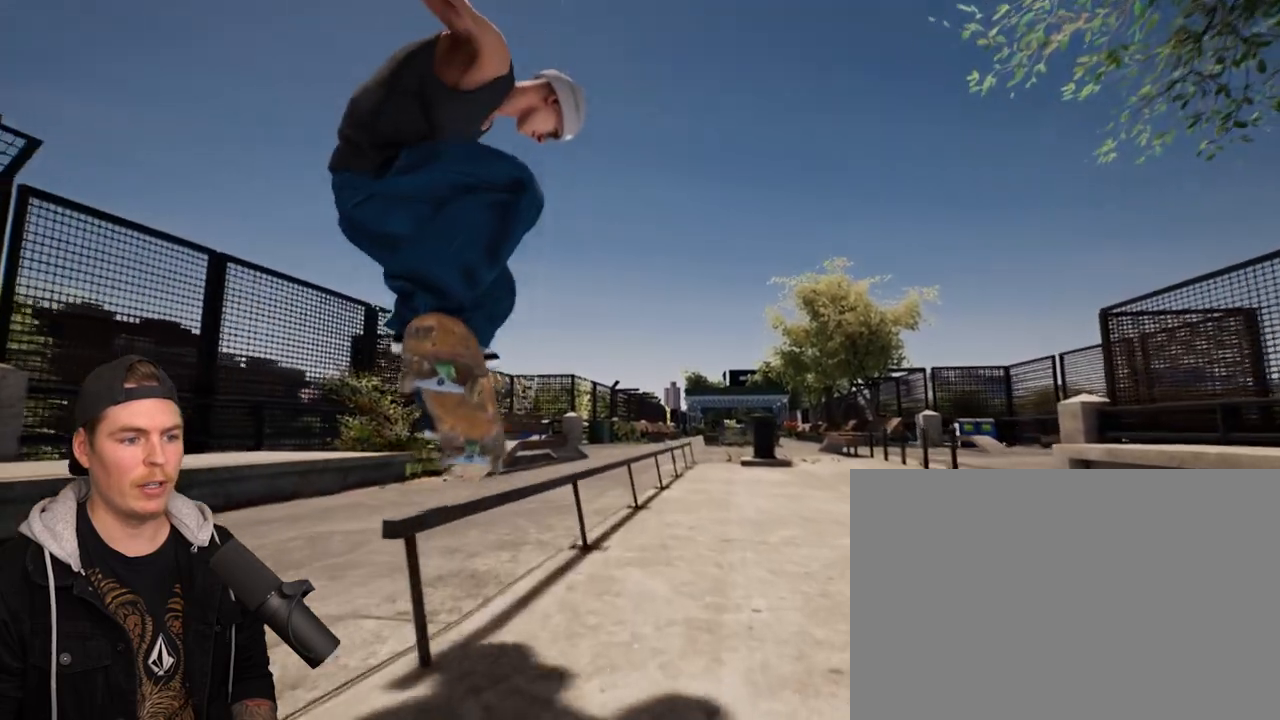
{"buttons": [], "left_stick": "up-left", "right_stick": "center", "events": []}
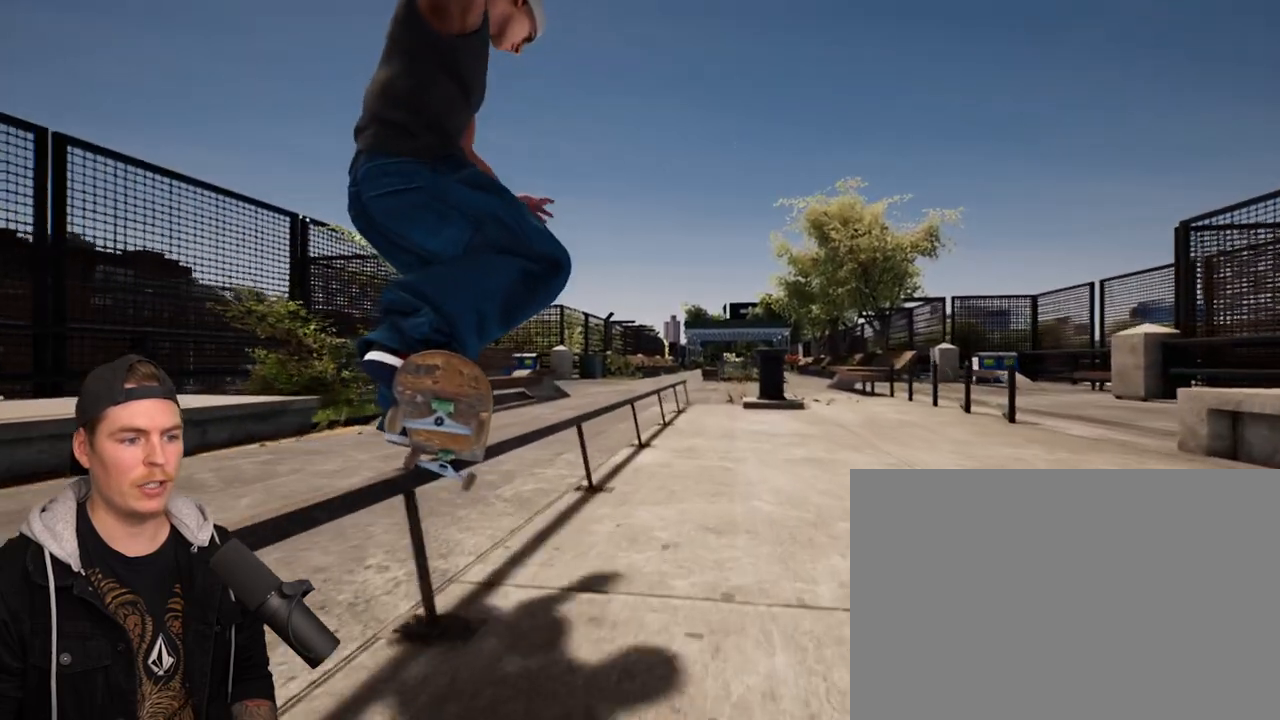
{"buttons": [], "left_stick": "center", "right_stick": "center", "events": [[367, "left_stick", "center"]]}
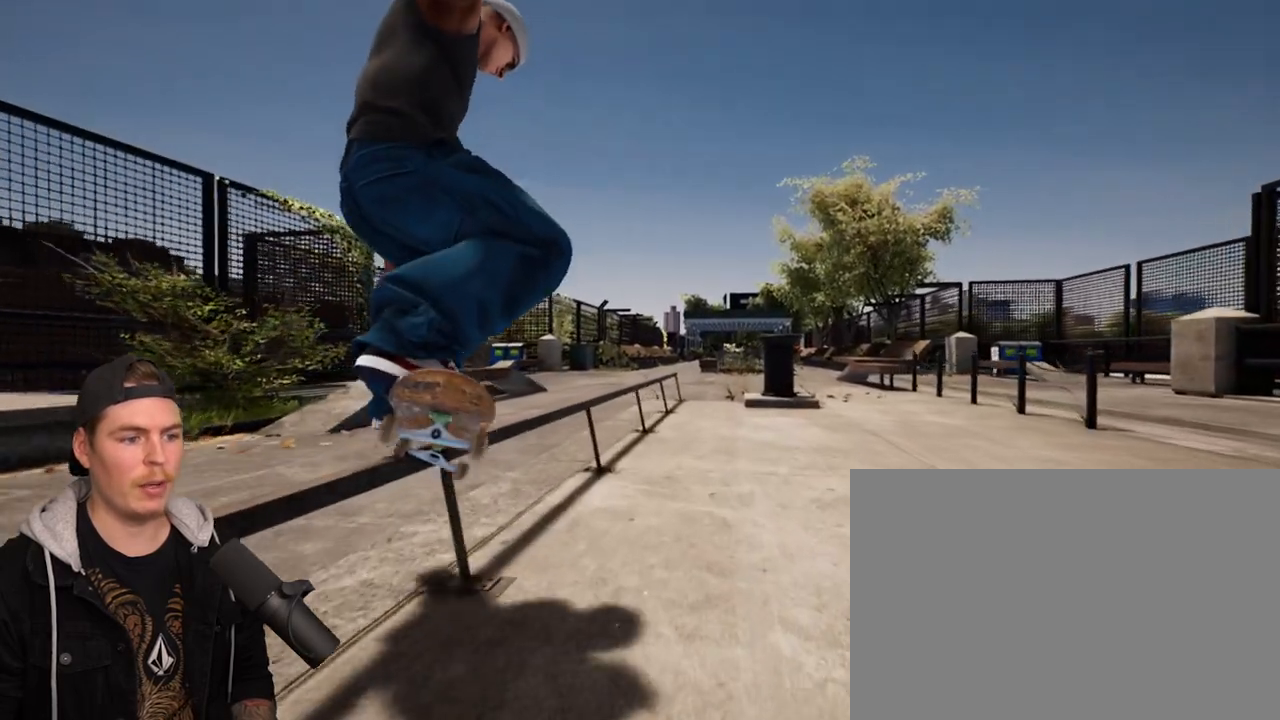
{"buttons": [], "left_stick": "center", "right_stick": "down", "events": [[67, "left_stick", "left"], [417, "right_stick", "down"], [500, "left_stick", "center"]]}
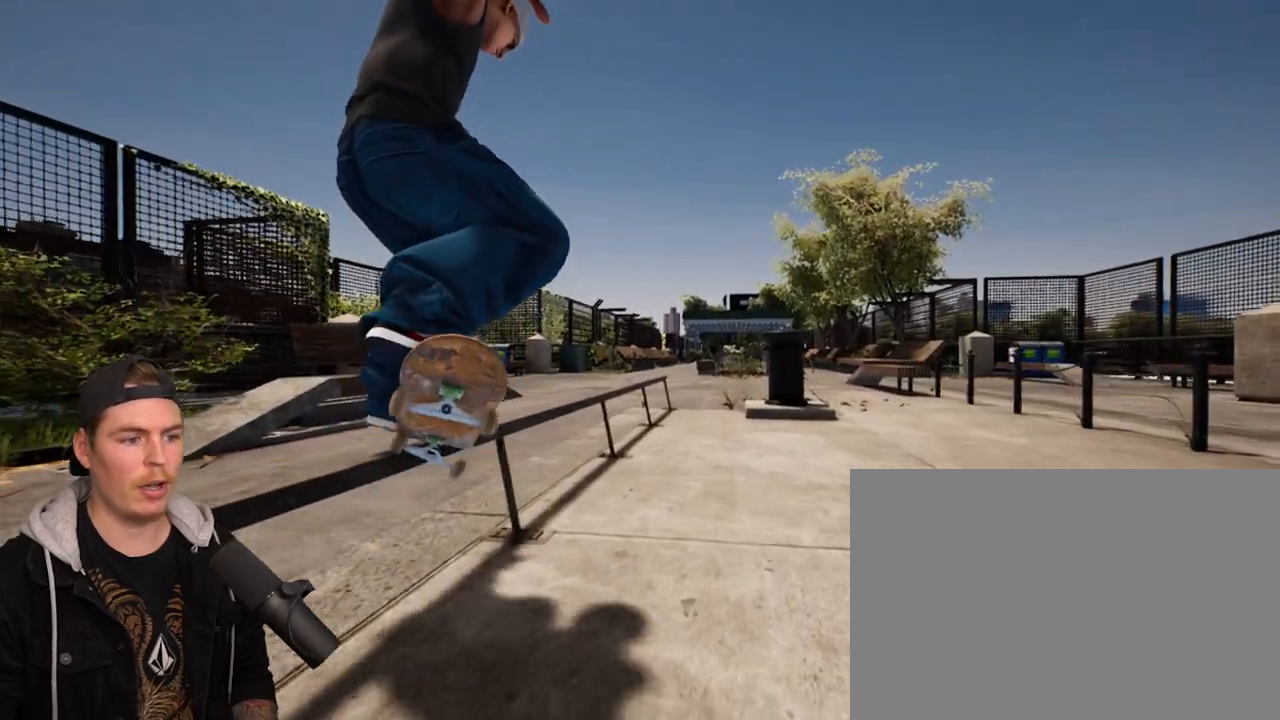
{"buttons": [], "left_stick": "center", "right_stick": "center", "events": [[83, "right_stick", "center"]]}
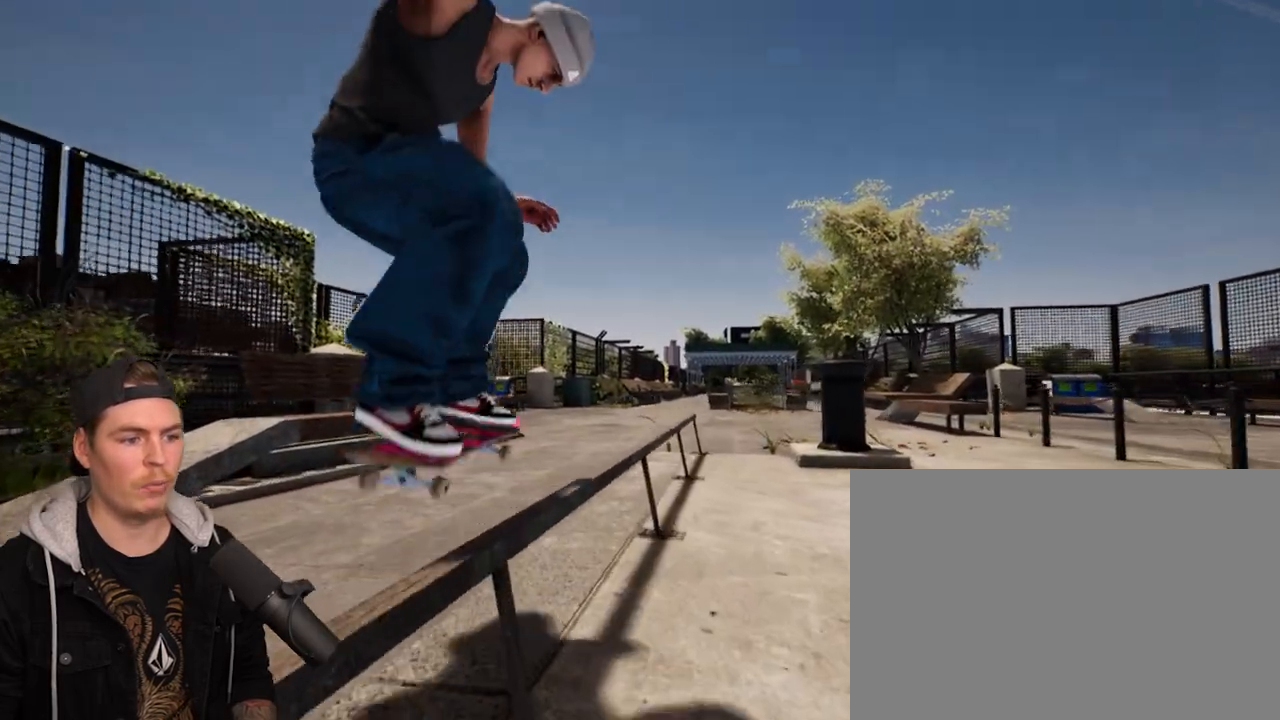
{"buttons": [], "left_stick": "center", "right_stick": "center", "events": []}
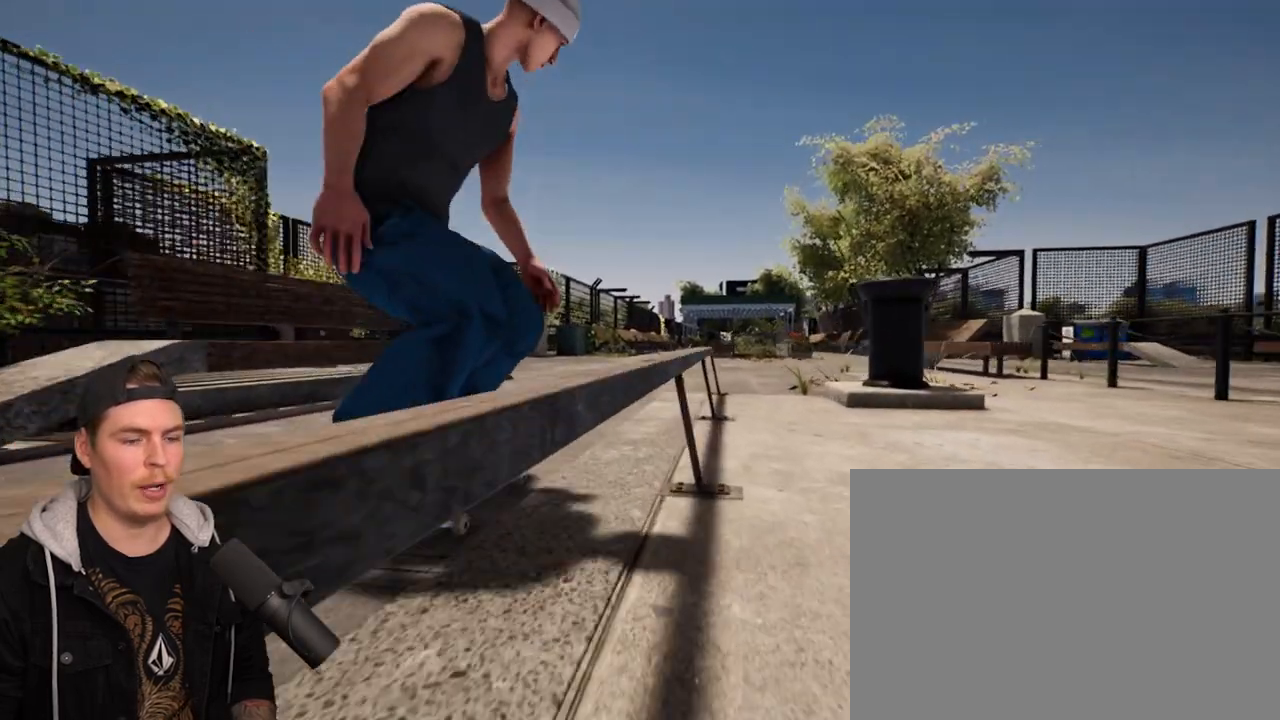
{"buttons": [], "left_stick": "center", "right_stick": "center", "events": []}